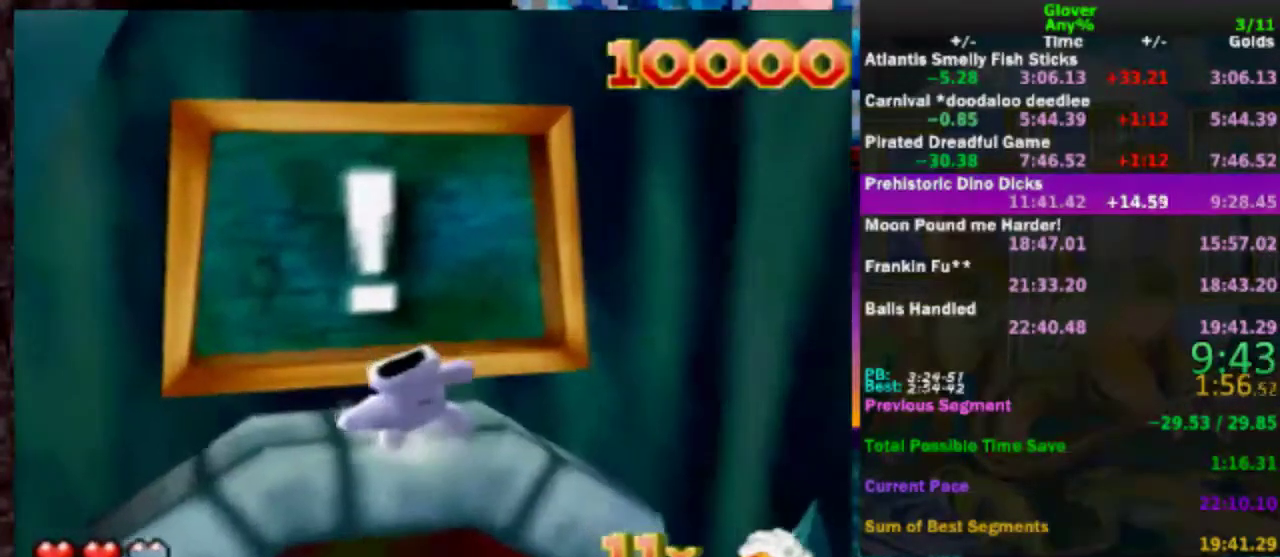
Gameplay with a controller (Nintendo layout); each line is a JSON object with the inputs held at the frame after it. "events" lists button and stick changes between this image and that frame as [ms after this image, input, new state], when the widget could be followed in between. Not read: L3 R3.
{"buttons": [], "left_stick": "up", "events": [[350, "A", "down"], [350, "left_stick", "up"], [500, "A", "up"]]}
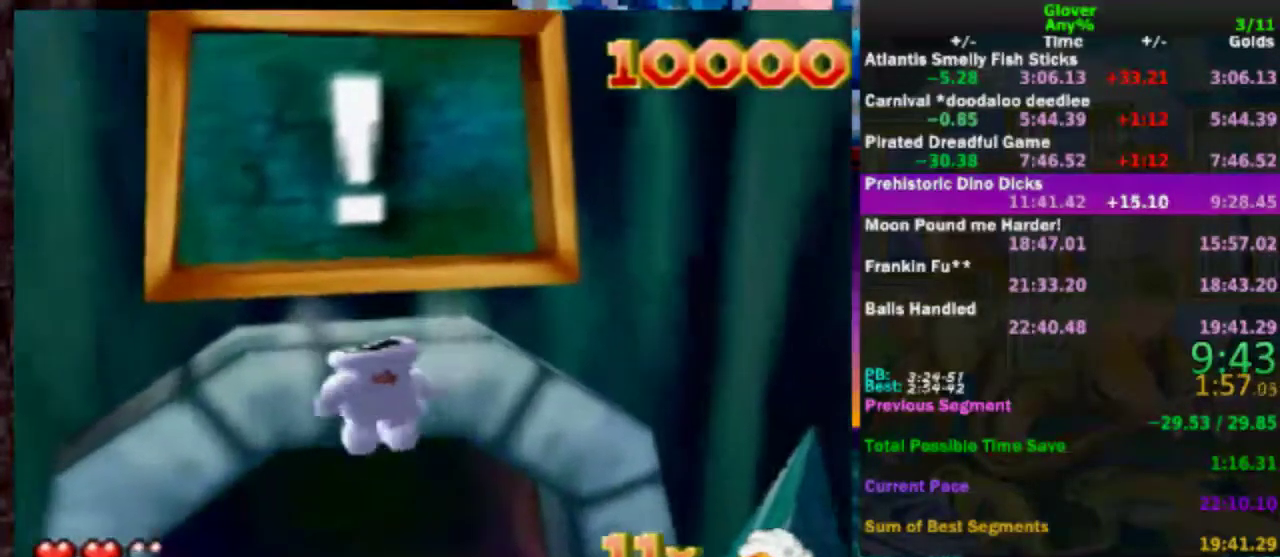
{"buttons": [], "left_stick": "center", "events": [[150, "left_stick", "center"], [300, "left_stick", "up-left"], [500, "left_stick", "center"]]}
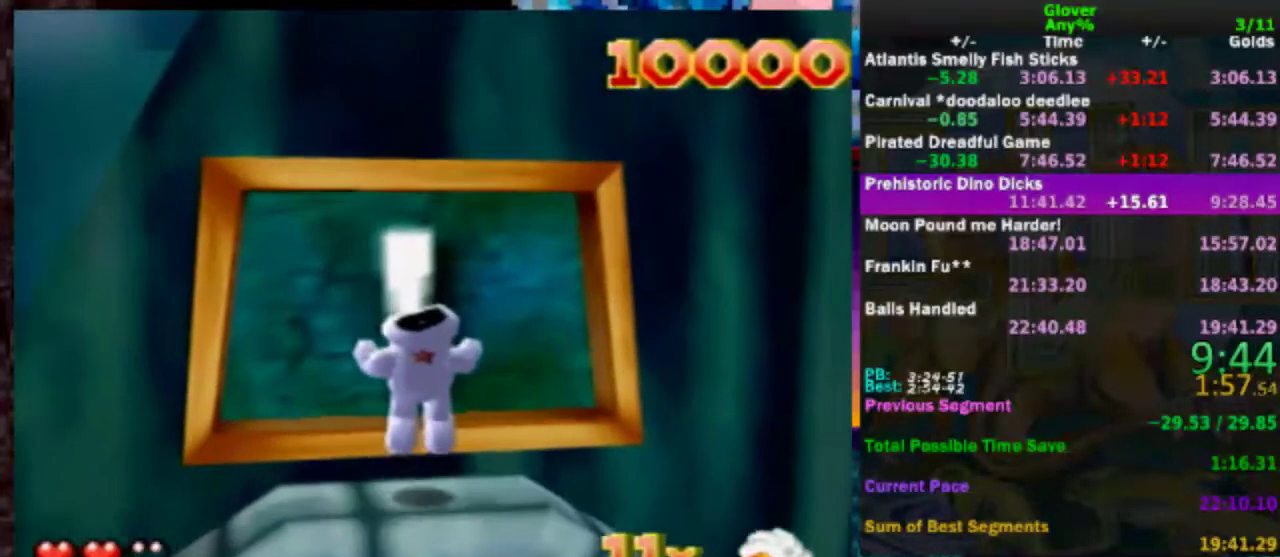
{"buttons": [], "left_stick": "center", "events": [[250, "left_stick", "up-left"], [450, "left_stick", "center"]]}
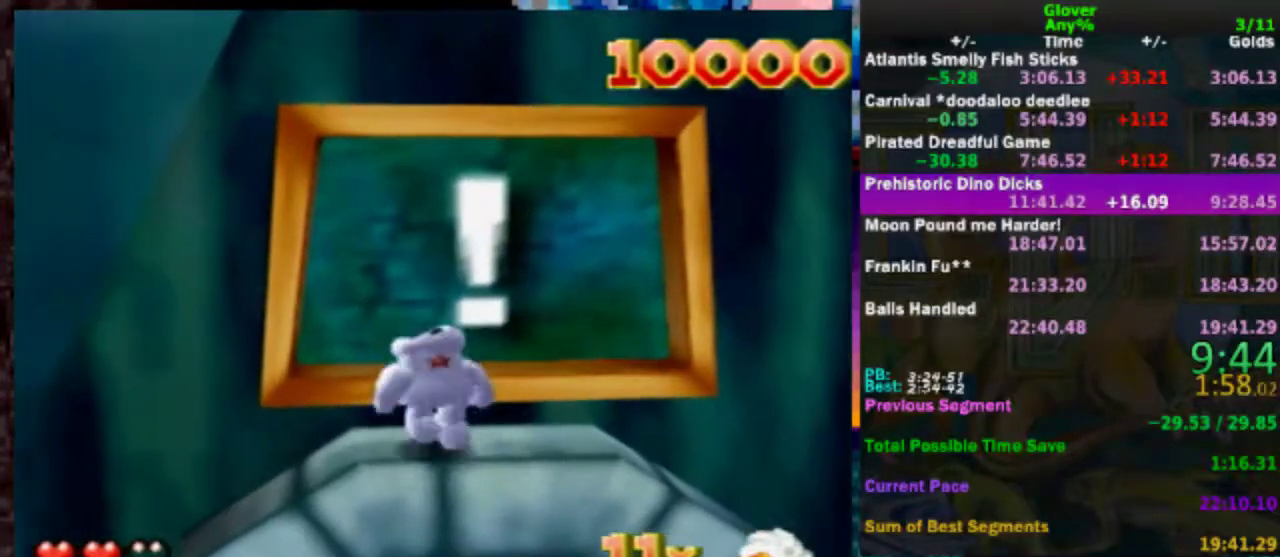
{"buttons": [], "left_stick": "up", "events": [[67, "left_stick", "up"], [200, "left_stick", "center"], [350, "left_stick", "up"]]}
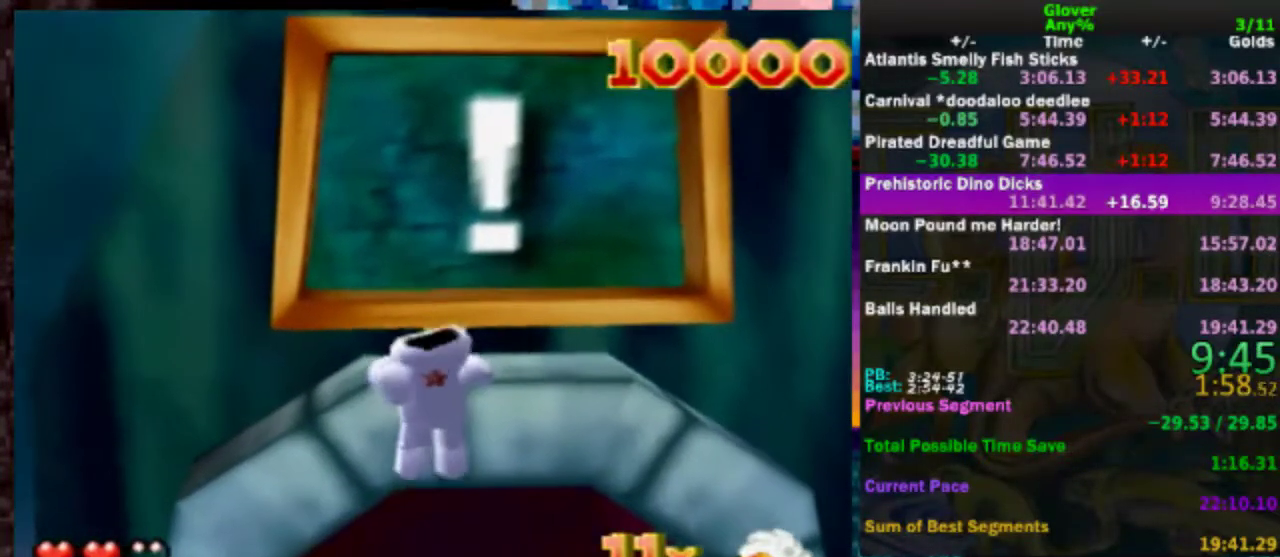
{"buttons": [], "left_stick": "center", "events": [[50, "left_stick", "center"]]}
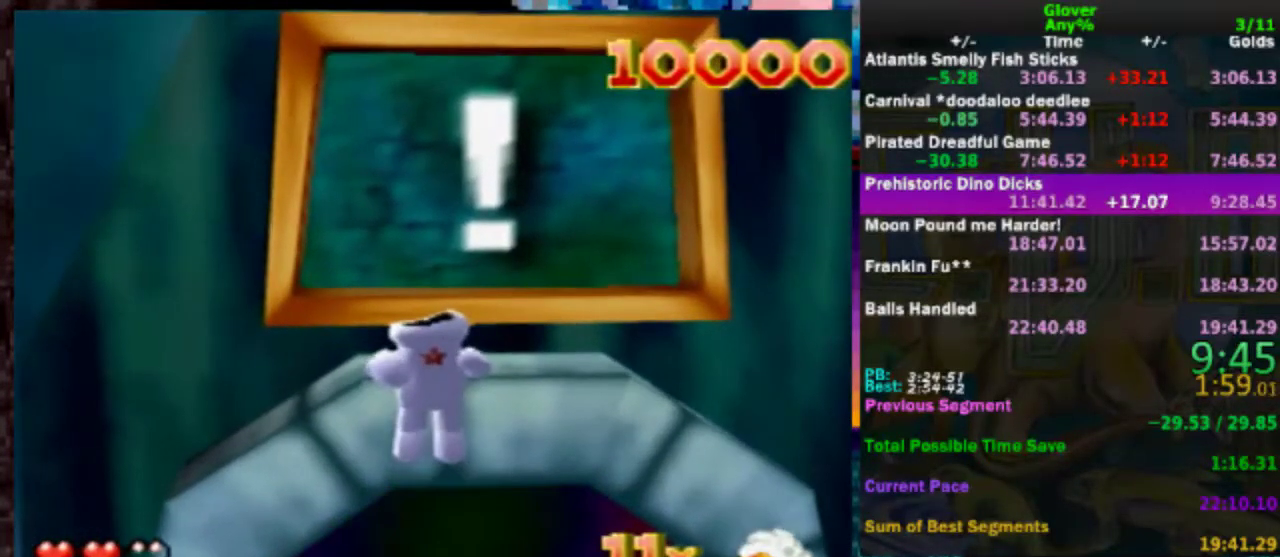
{"buttons": [], "left_stick": "center", "events": []}
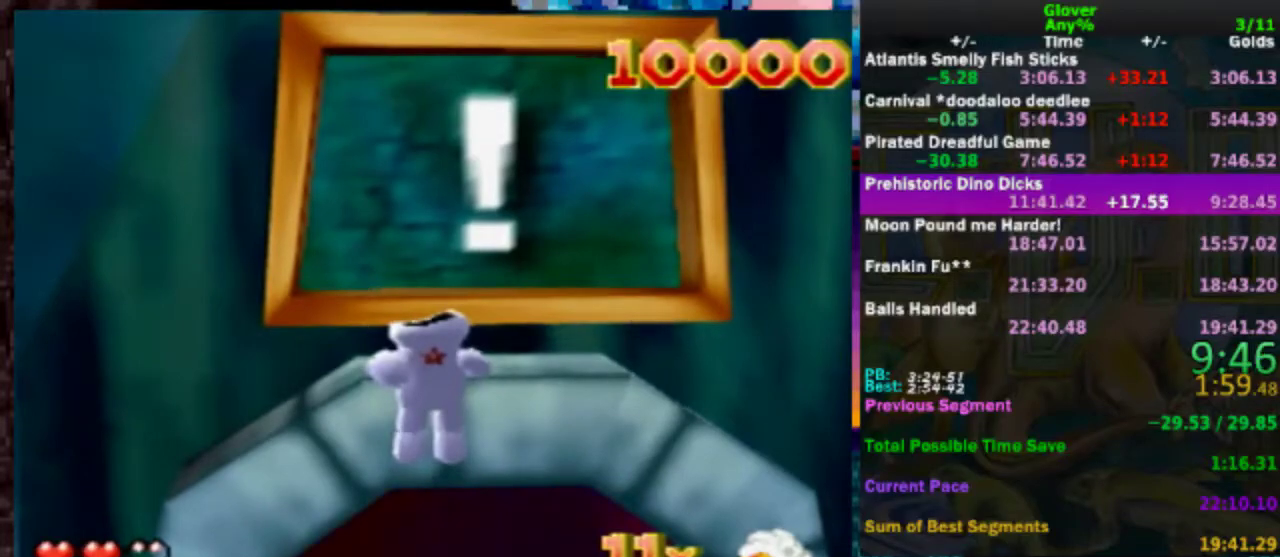
{"buttons": [], "left_stick": "center", "events": [[67, "DPAD_UP", "down"], [200, "DPAD_UP", "up"]]}
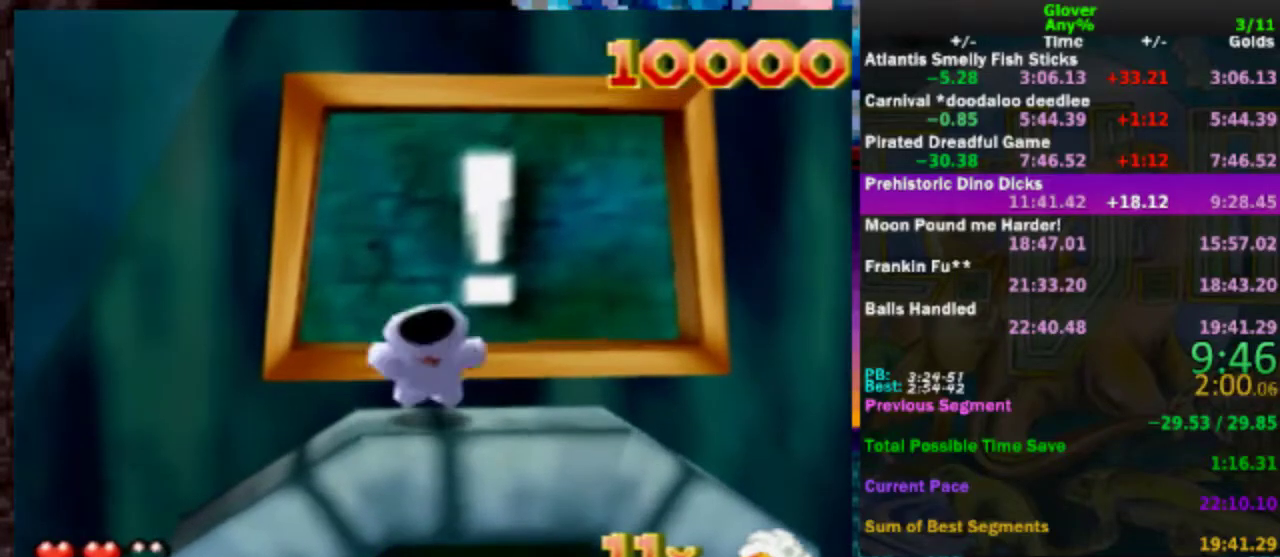
{"buttons": [], "left_stick": "center", "events": []}
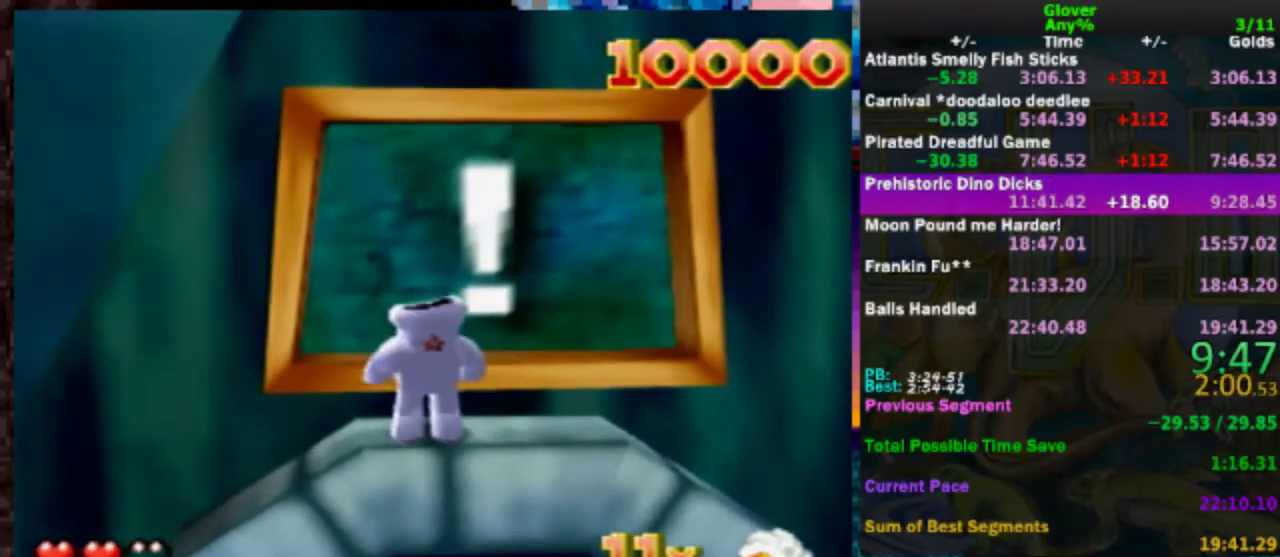
{"buttons": ["DPAD_UP"], "left_stick": "center", "events": [[350, "DPAD_UP", "down"]]}
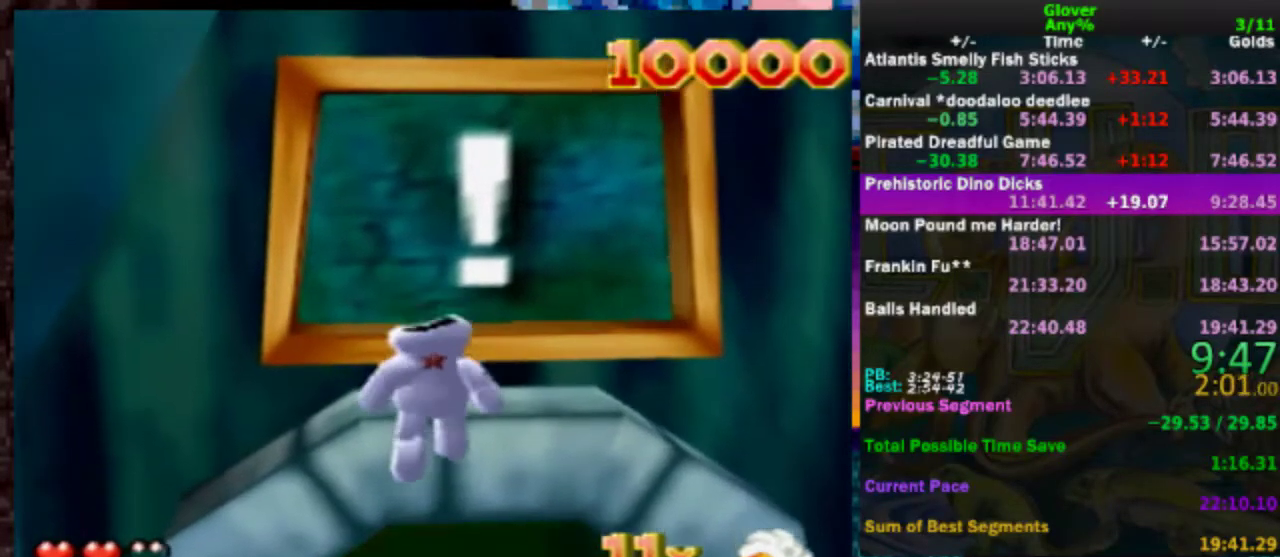
{"buttons": ["DPAD_UP"], "left_stick": "center", "events": []}
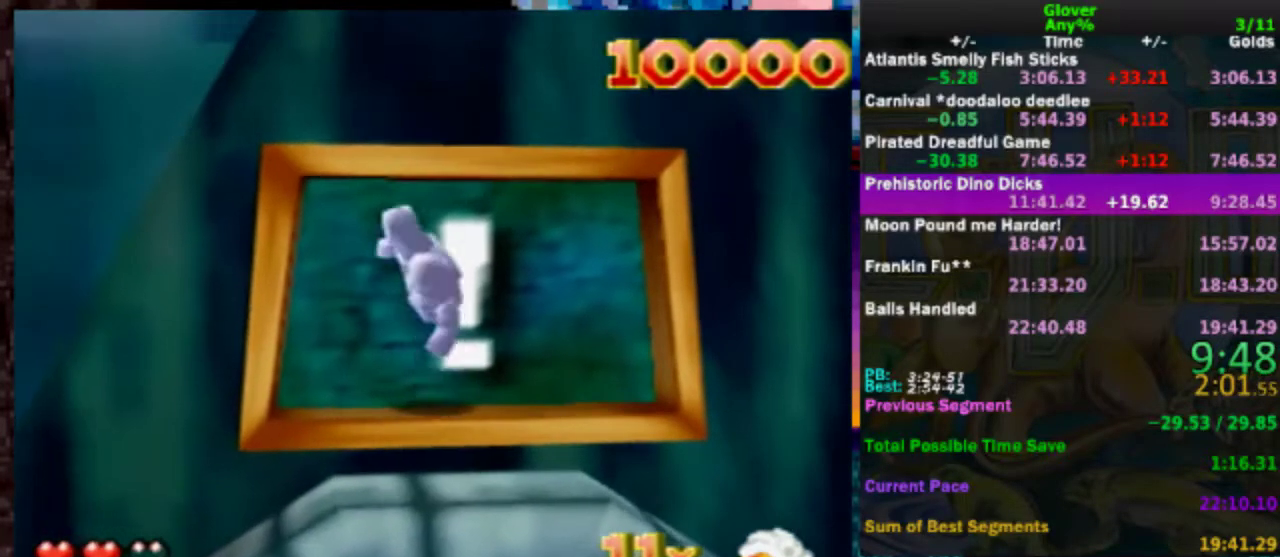
{"buttons": ["DPAD_UP"], "left_stick": "up-left", "events": [[100, "left_stick", "up-left"]]}
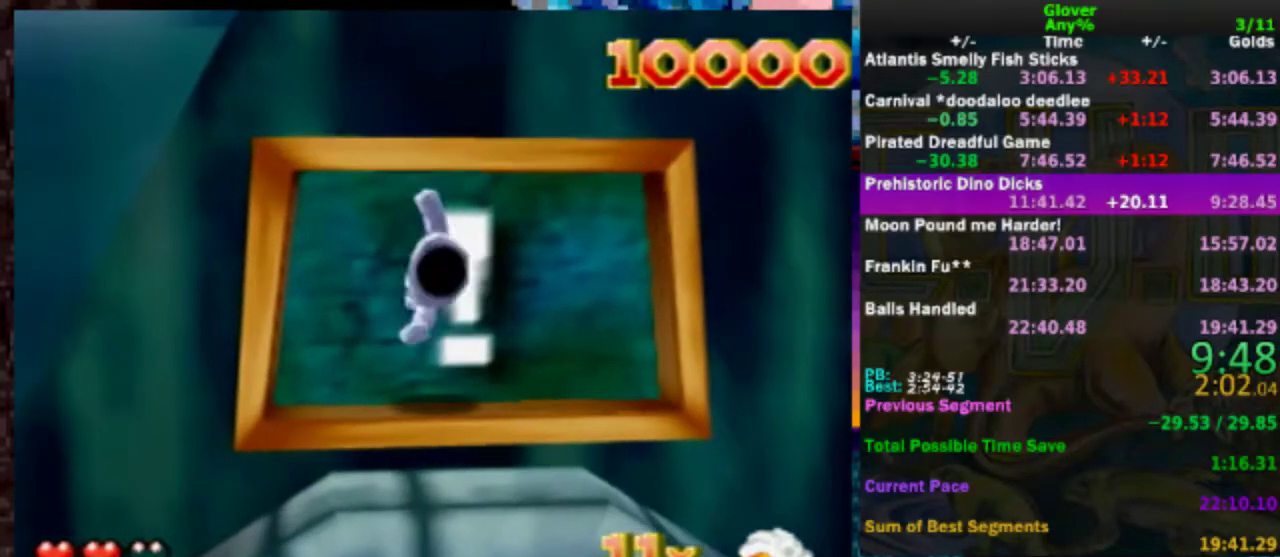
{"buttons": [], "left_stick": "up-right", "events": [[167, "DPAD_UP", "up"], [217, "left_stick", "center"], [367, "left_stick", "up-right"]]}
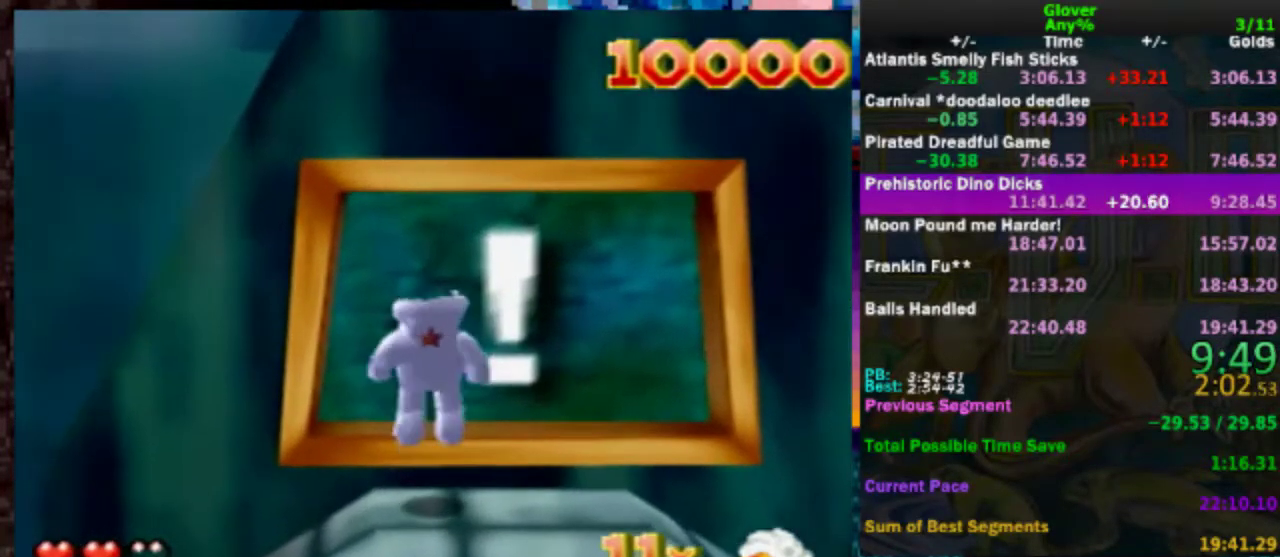
{"buttons": [], "left_stick": "center", "events": [[17, "left_stick", "center"]]}
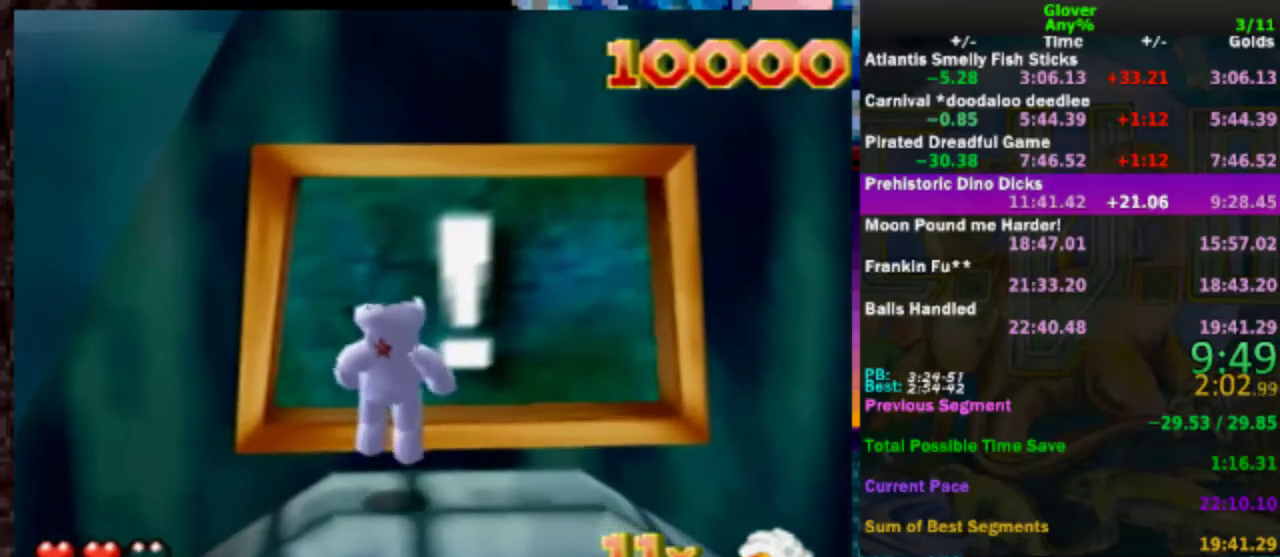
{"buttons": [], "left_stick": "center", "events": [[267, "left_stick", "up"], [417, "left_stick", "center"]]}
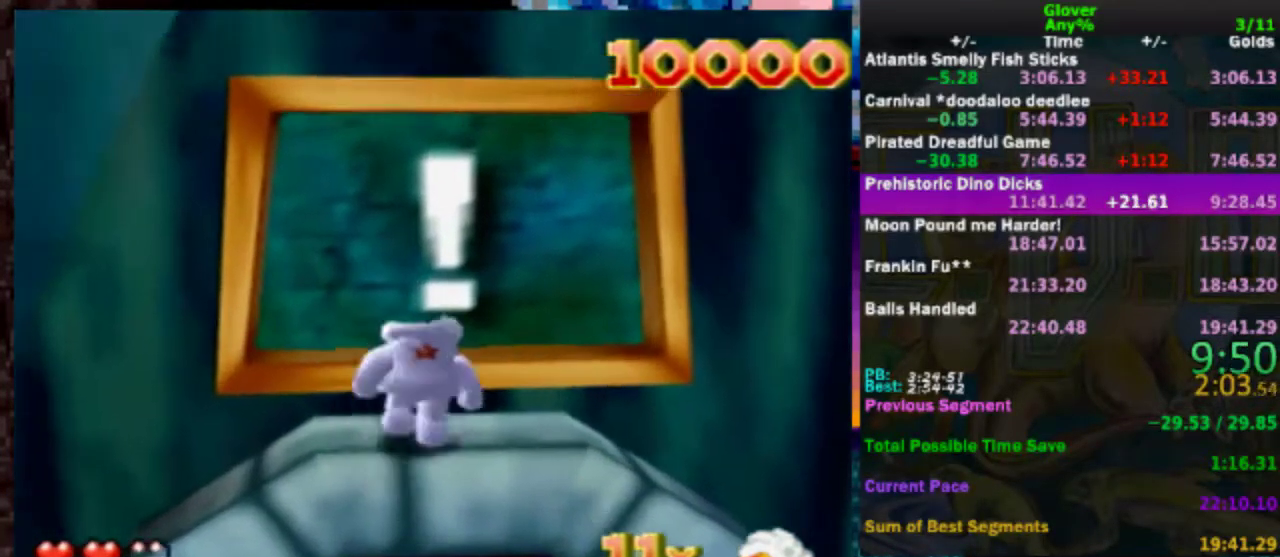
{"buttons": [], "left_stick": "center", "events": [[17, "left_stick", "up"], [267, "left_stick", "up-left"], [417, "left_stick", "center"]]}
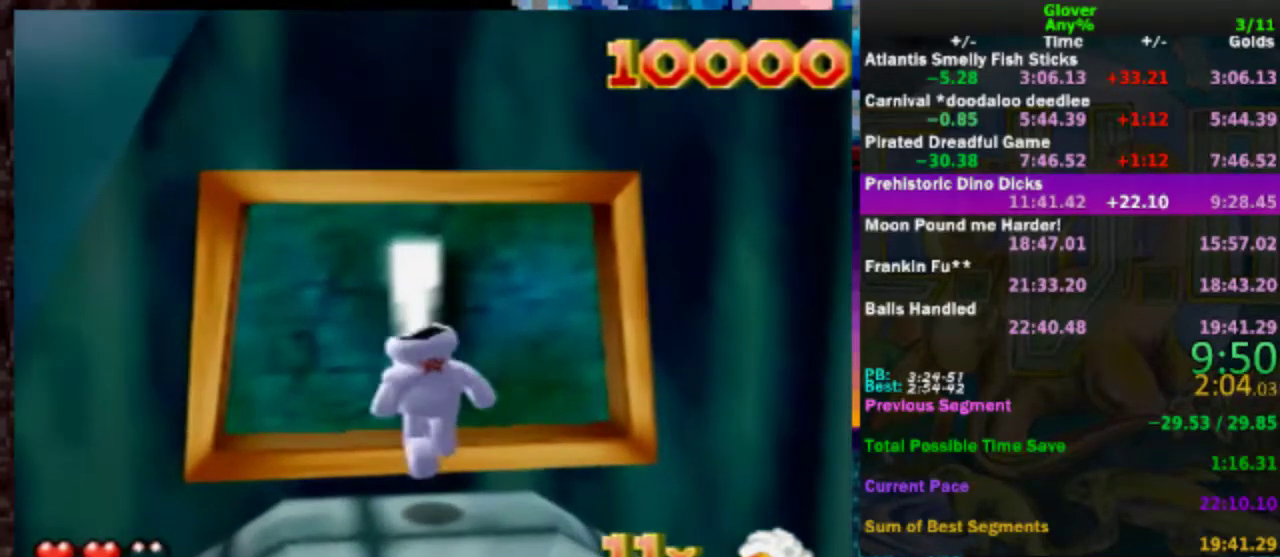
{"buttons": [], "left_stick": "center", "events": [[167, "left_stick", "up"], [217, "left_stick", "up-left"], [417, "left_stick", "center"]]}
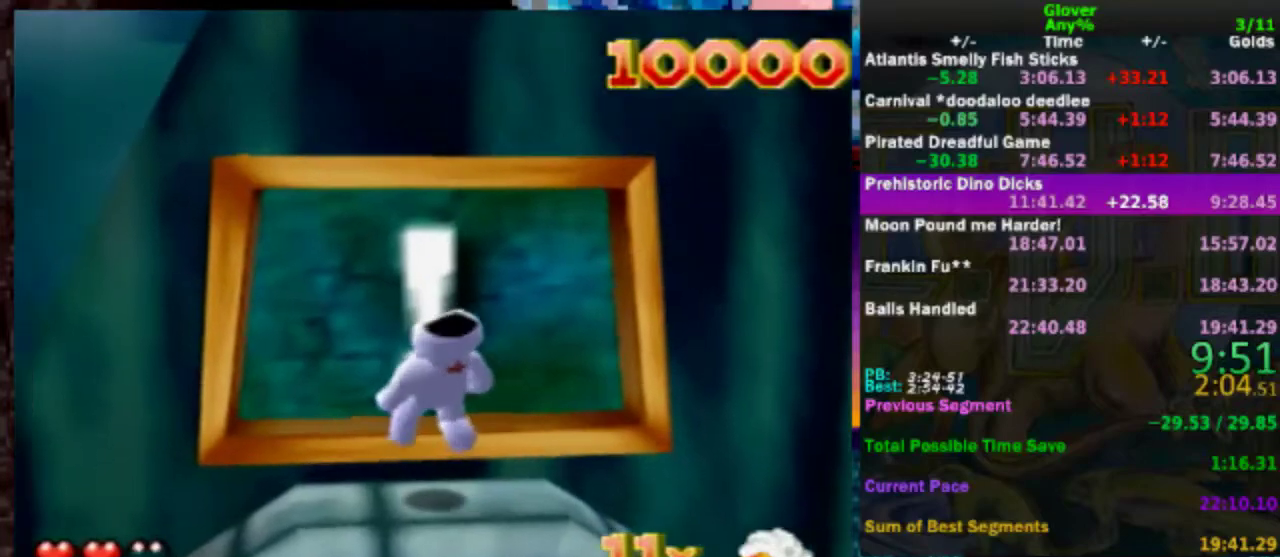
{"buttons": [], "left_stick": "center", "events": [[167, "left_stick", "up-left"], [367, "left_stick", "center"]]}
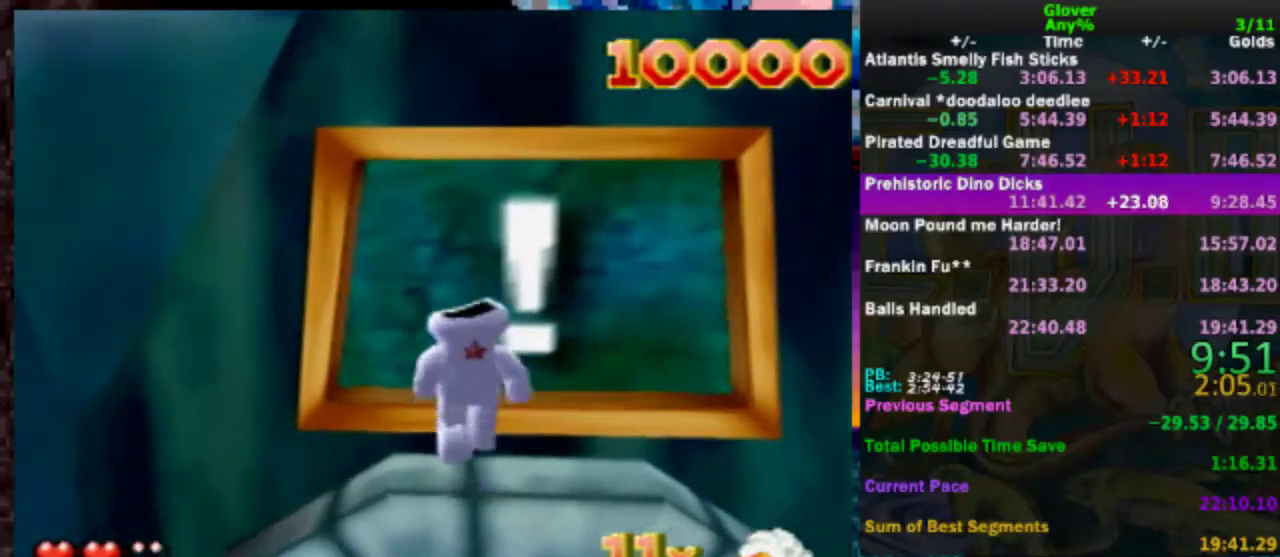
{"buttons": [], "left_stick": "up", "events": [[167, "left_stick", "up-right"], [283, "left_stick", "up"]]}
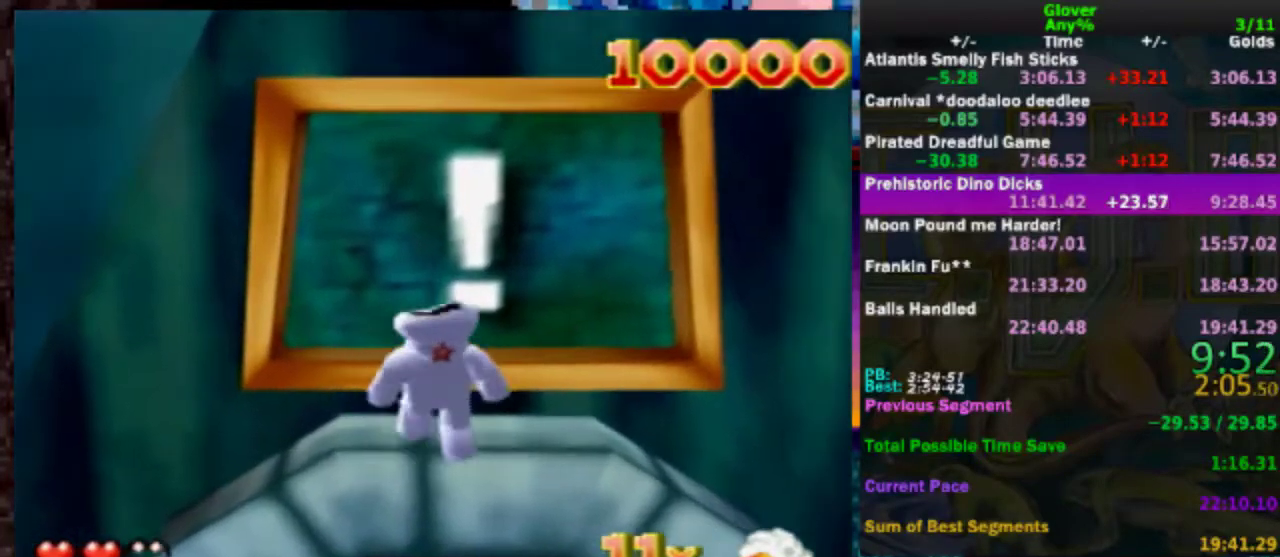
{"buttons": [], "left_stick": "up-left", "events": [[33, "left_stick", "center"], [233, "left_stick", "up"], [367, "left_stick", "up-left"]]}
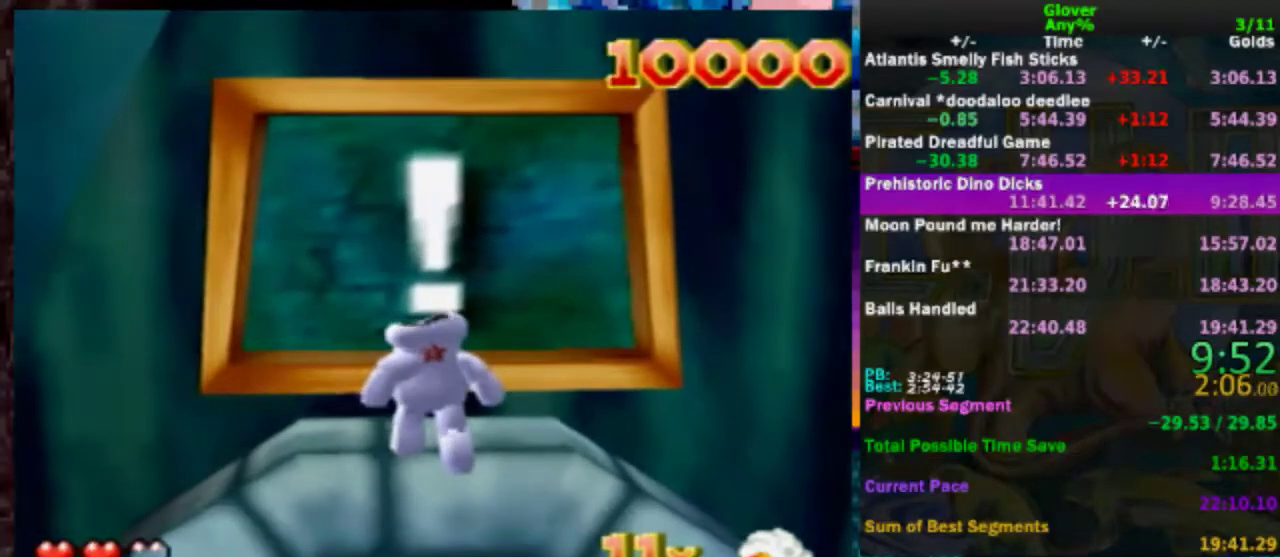
{"buttons": [], "left_stick": "center", "events": [[283, "left_stick", "center"]]}
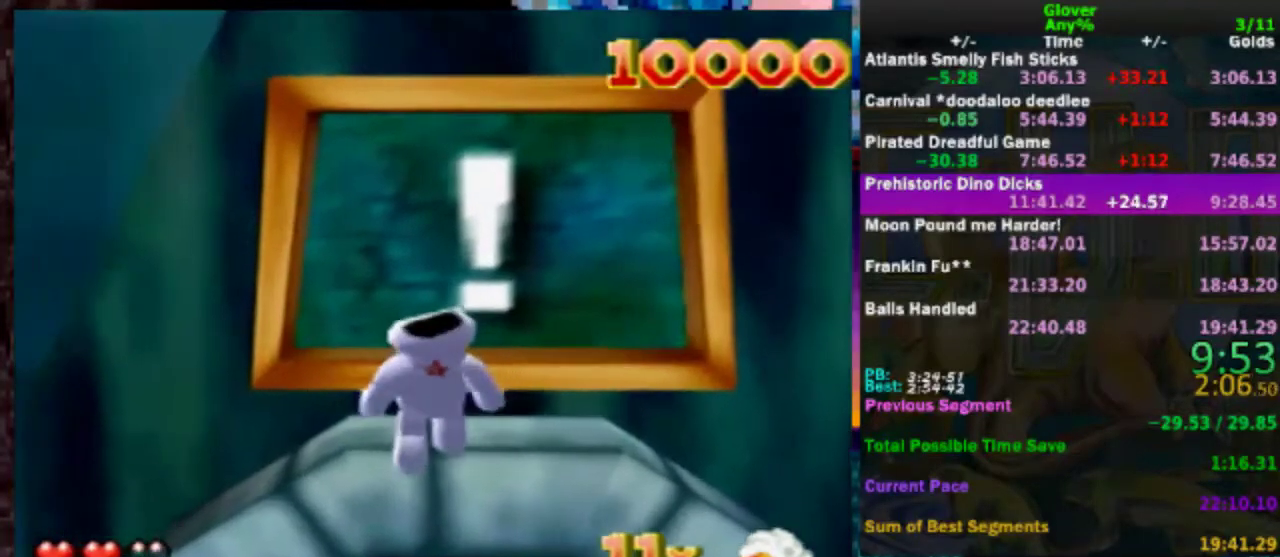
{"buttons": [], "left_stick": "up", "events": [[283, "left_stick", "up"]]}
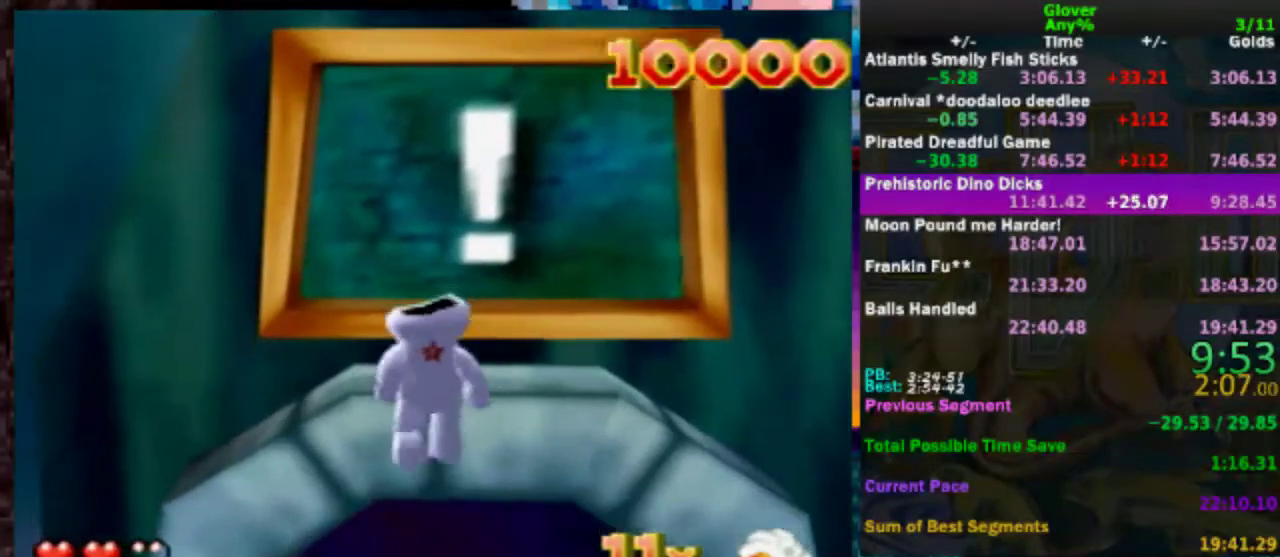
{"buttons": [], "left_stick": "center", "events": [[433, "left_stick", "center"]]}
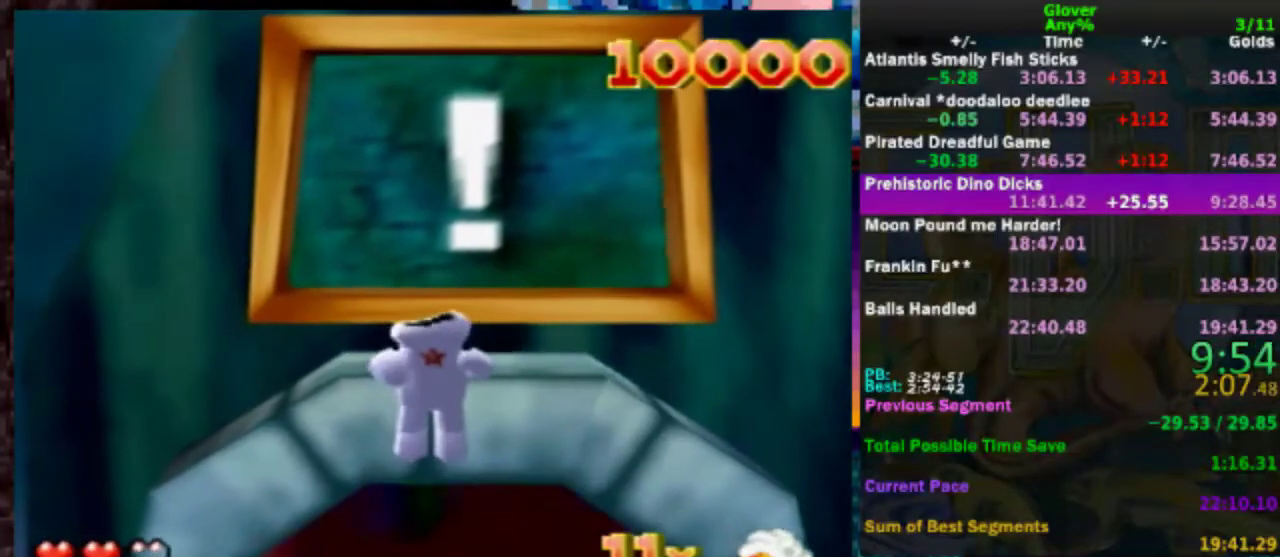
{"buttons": [], "left_stick": "center", "events": [[267, "C_LEFT", "down"], [333, "C_LEFT", "up"]]}
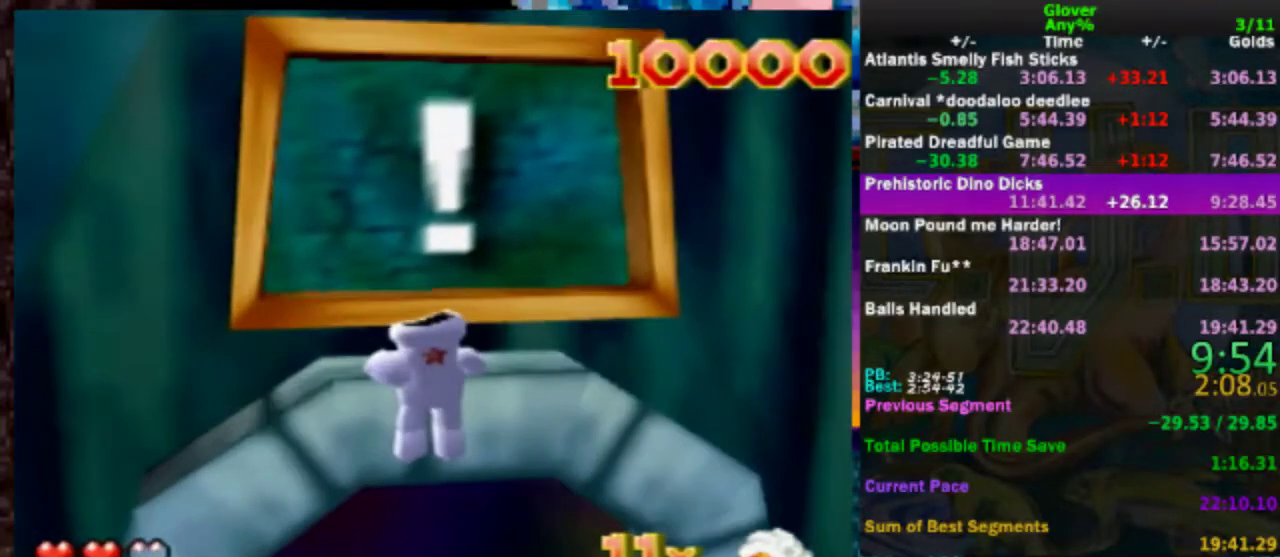
{"buttons": [], "left_stick": "center", "events": [[83, "C_RIGHT", "down"], [183, "C_RIGHT", "up"]]}
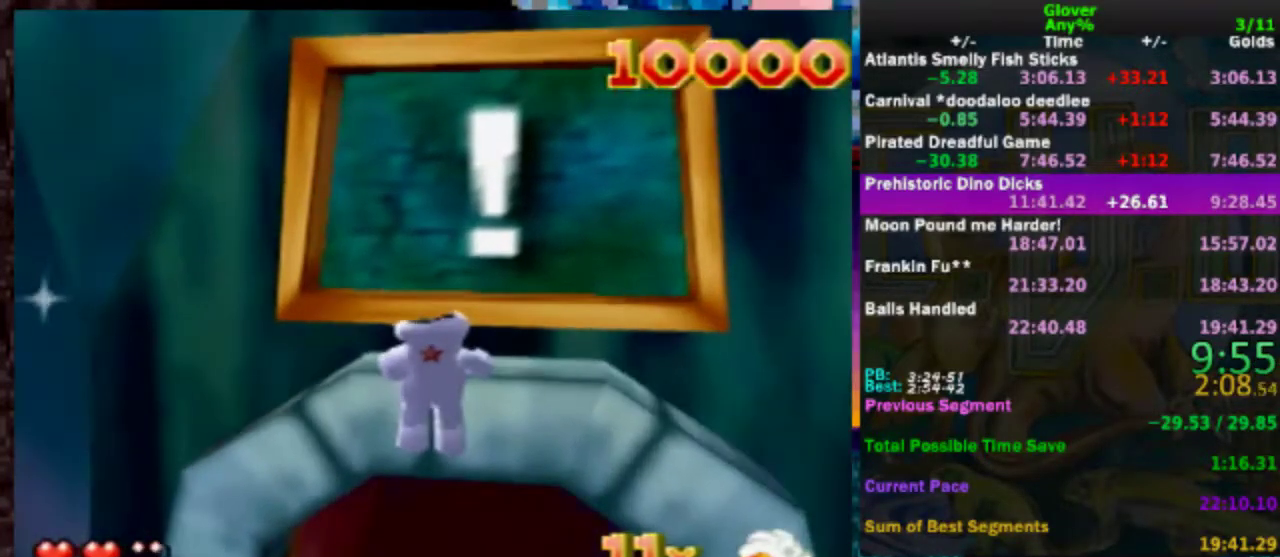
{"buttons": [], "left_stick": "center", "events": [[283, "C_LEFT", "down"], [400, "C_LEFT", "up"]]}
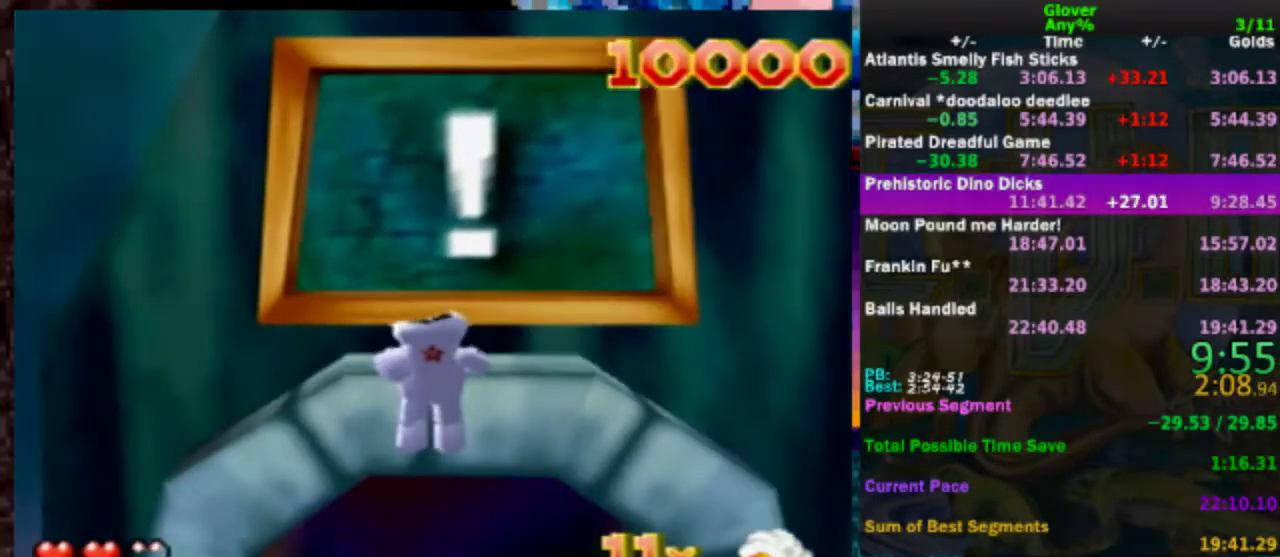
{"buttons": ["DPAD_UP"], "left_stick": "center", "events": [[483, "DPAD_UP", "down"]]}
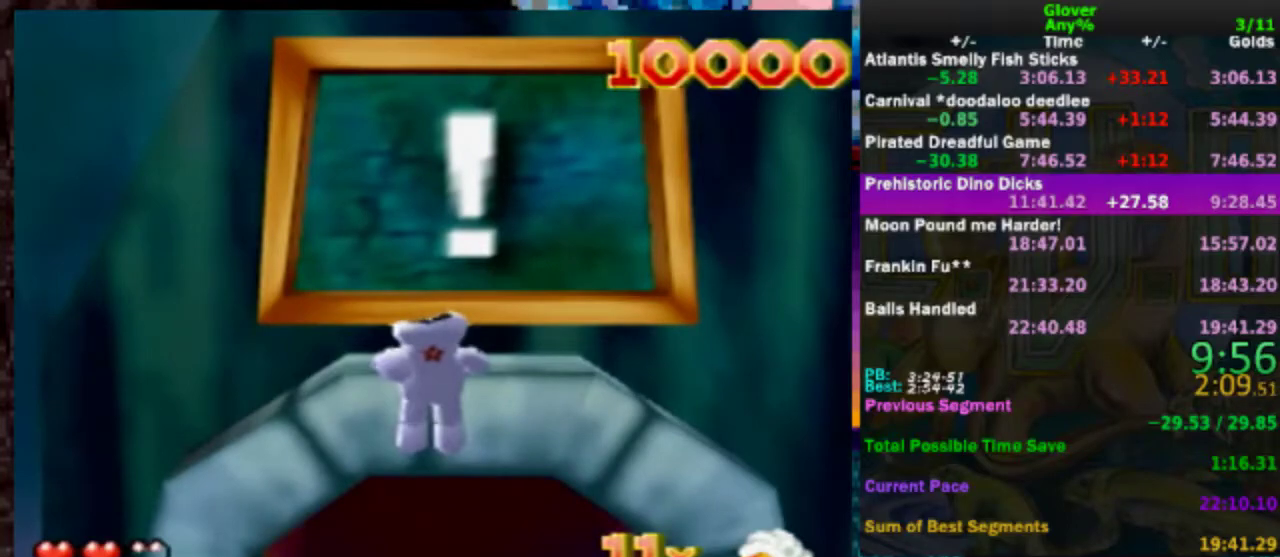
{"buttons": [], "left_stick": "center", "events": [[133, "DPAD_UP", "up"]]}
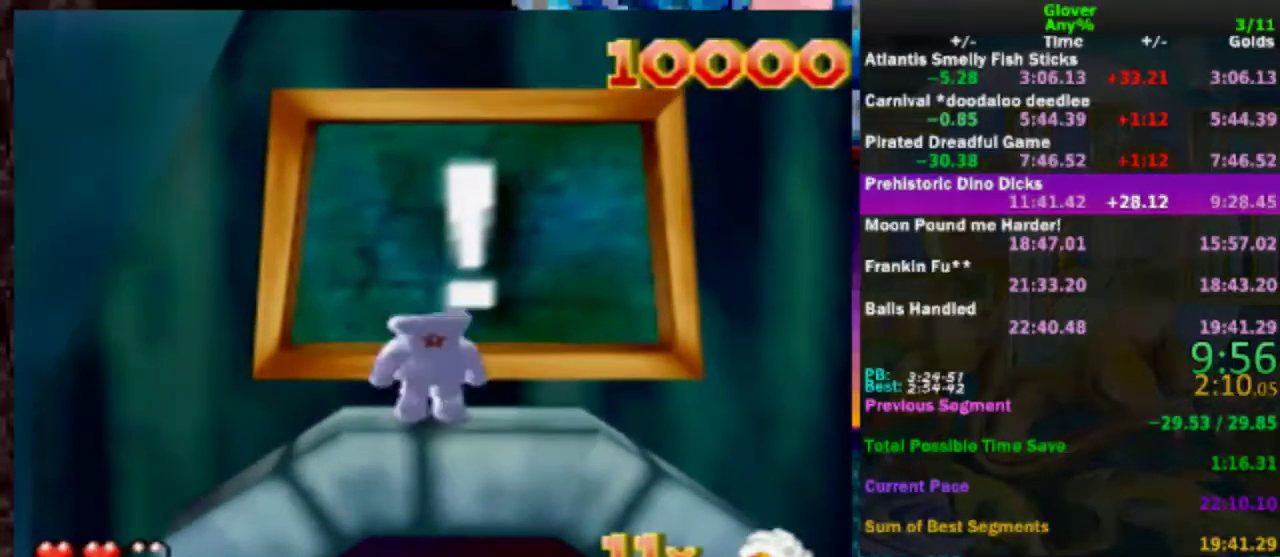
{"buttons": [], "left_stick": "center", "events": []}
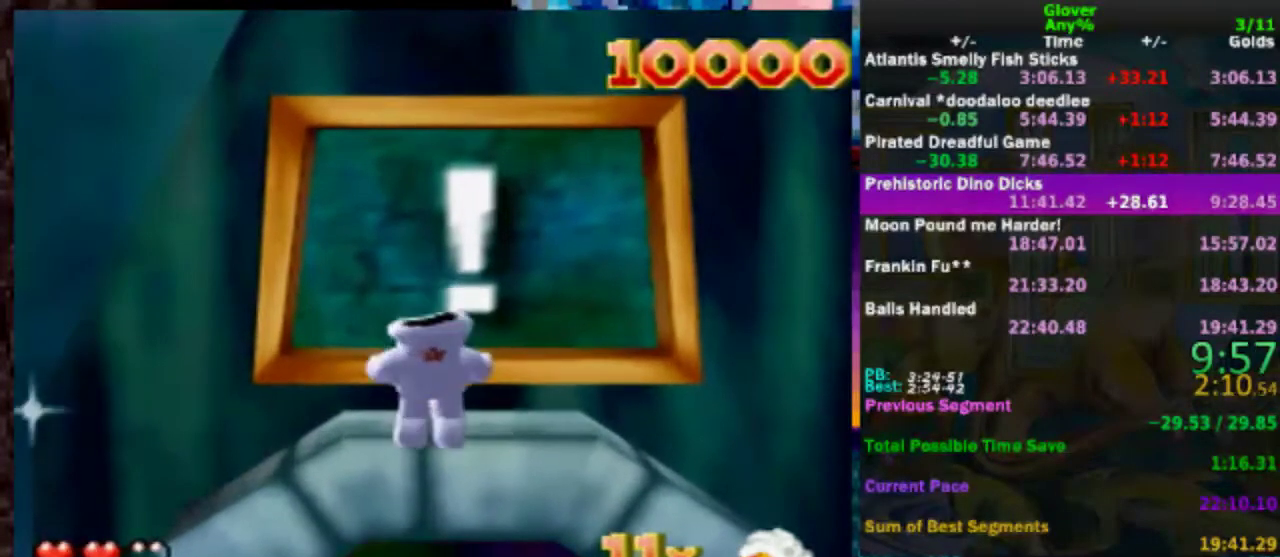
{"buttons": ["DPAD_UP"], "left_stick": "center", "events": [[333, "DPAD_UP", "down"]]}